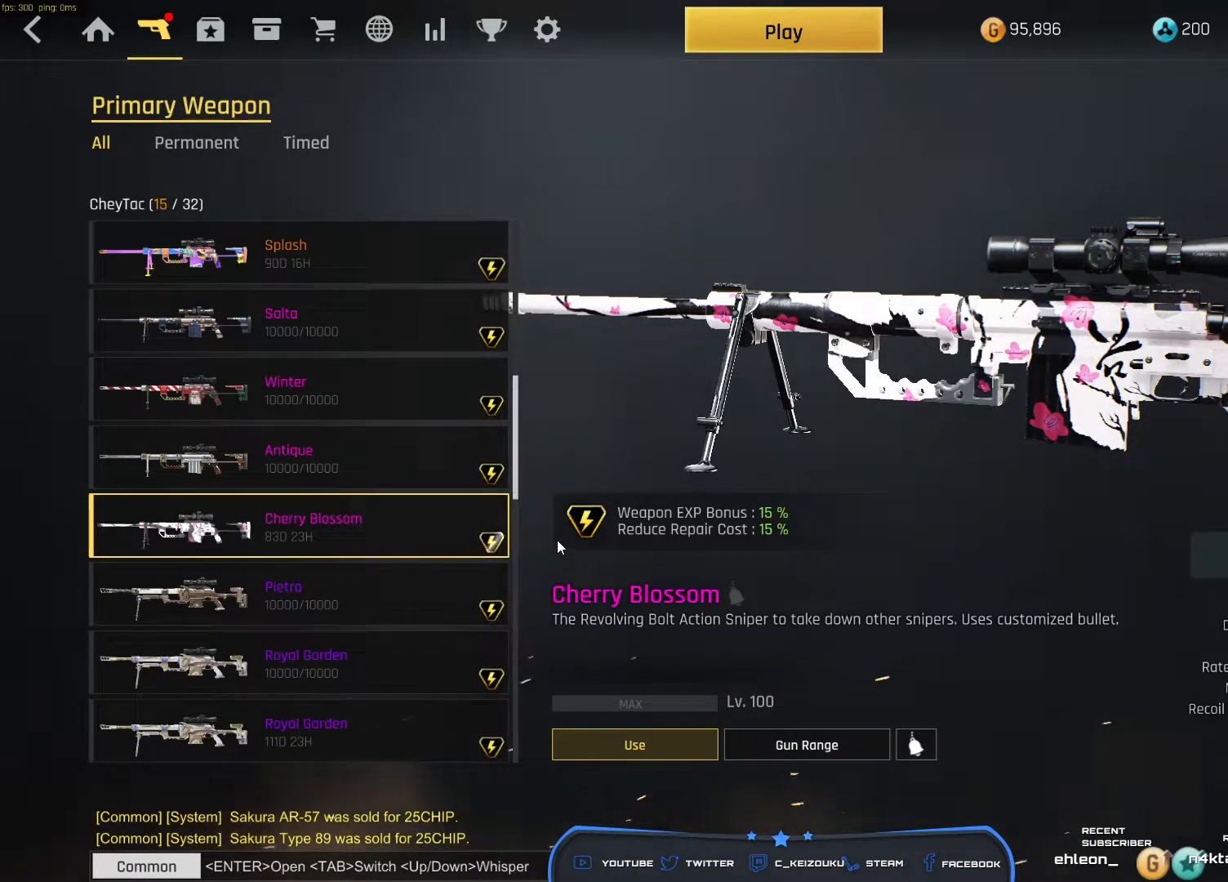
Gameplay with keyboard and mouse; each line is a JSON object with the keys and mouse buttons held at the frame after it. "events" lists presses ("down") and releases ("up") of "a", "ctrl", "d", "e", "f", "q", "r", "s", "shift", "space", "tab", "w", "mouse_left", "mouse_wheel", "mouse_right", "mouse_mb4" and "mouse_mb5" between this image and that frame as [ms after this image, input, new state], when the widget could be followed in between. "mouse_left", "mouse_wheel", "mouse_right", "mouse_mb4", "mouse_mb5" = the "left", "wheel", "right", "mb4", "mb5" buttons of the "mouse" list. No other keys are recorded. "wheel" means that the mouse wheel is clicked or scrolled. Mouse movement is not recorded.
{"keys": [], "mouse": [], "events": []}
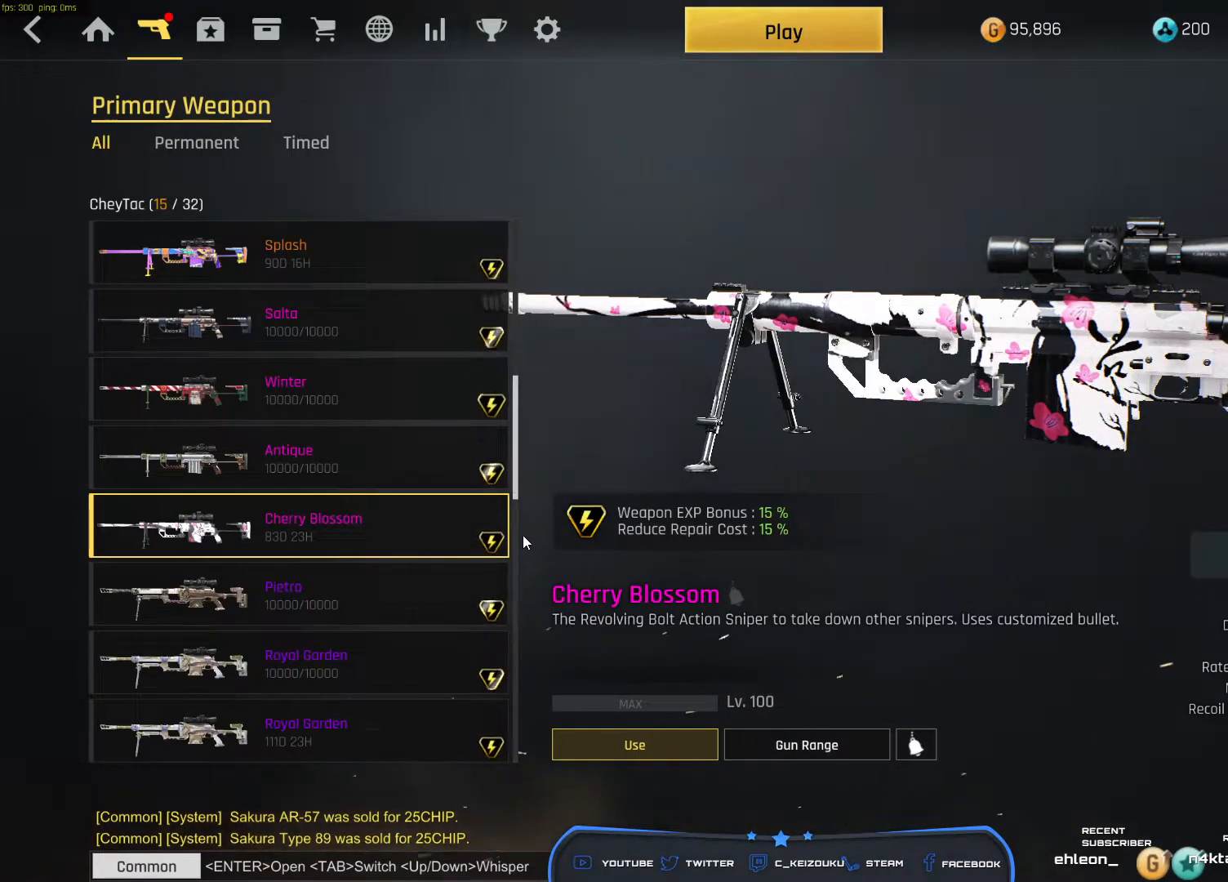
{"keys": [], "mouse": [], "events": []}
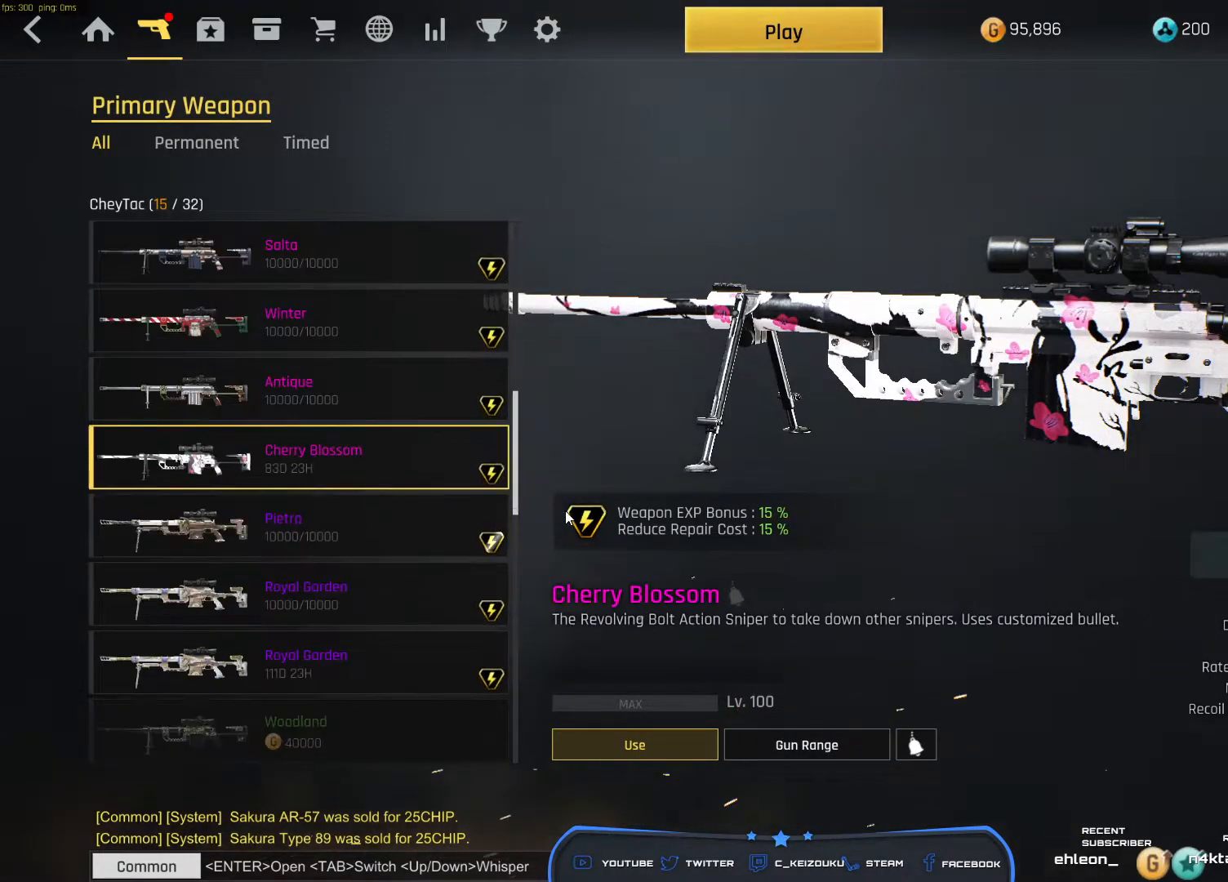
{"keys": [], "mouse": [], "events": [[250, "mouse_wheel", "down"], [333, "mouse_wheel", "up"]]}
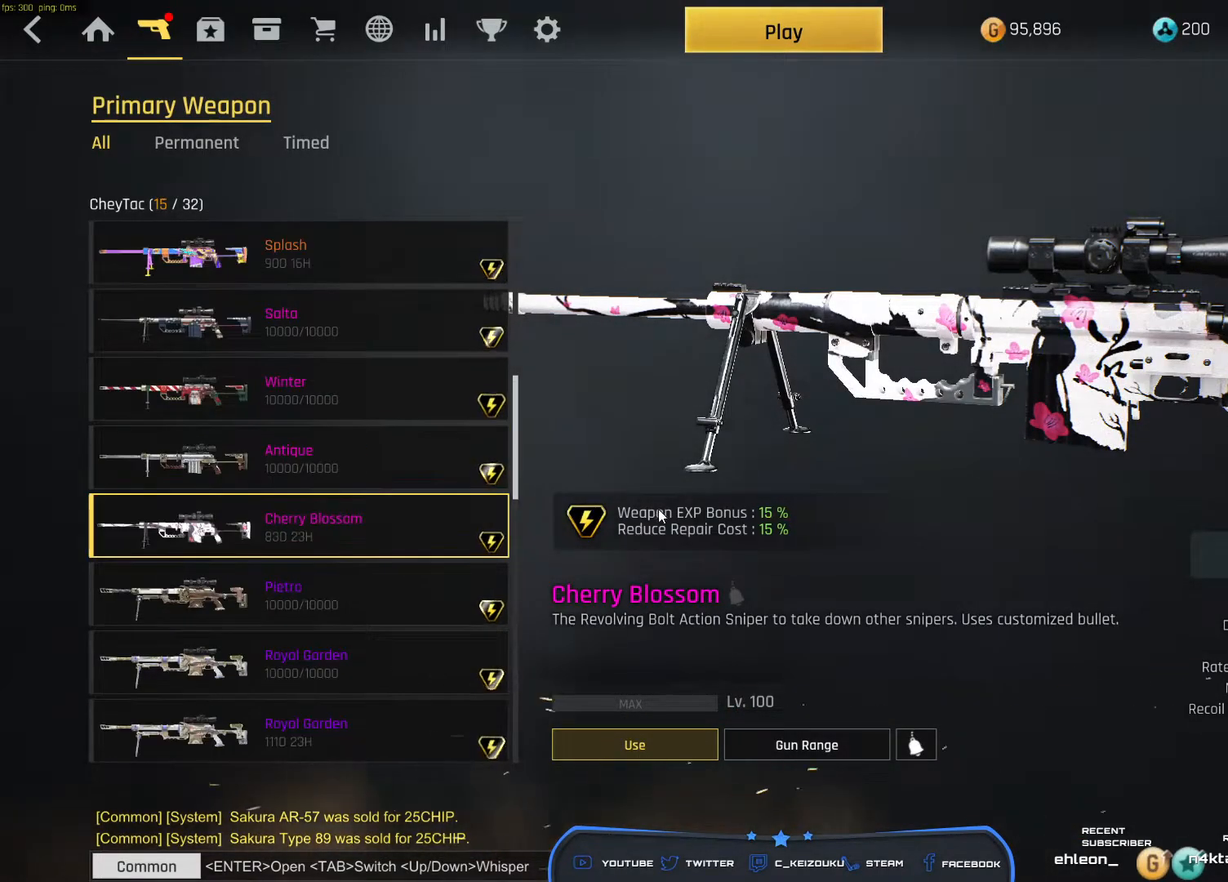
{"keys": [], "mouse": [], "events": [[100, "mouse_left", "down"], [217, "mouse_left", "up"]]}
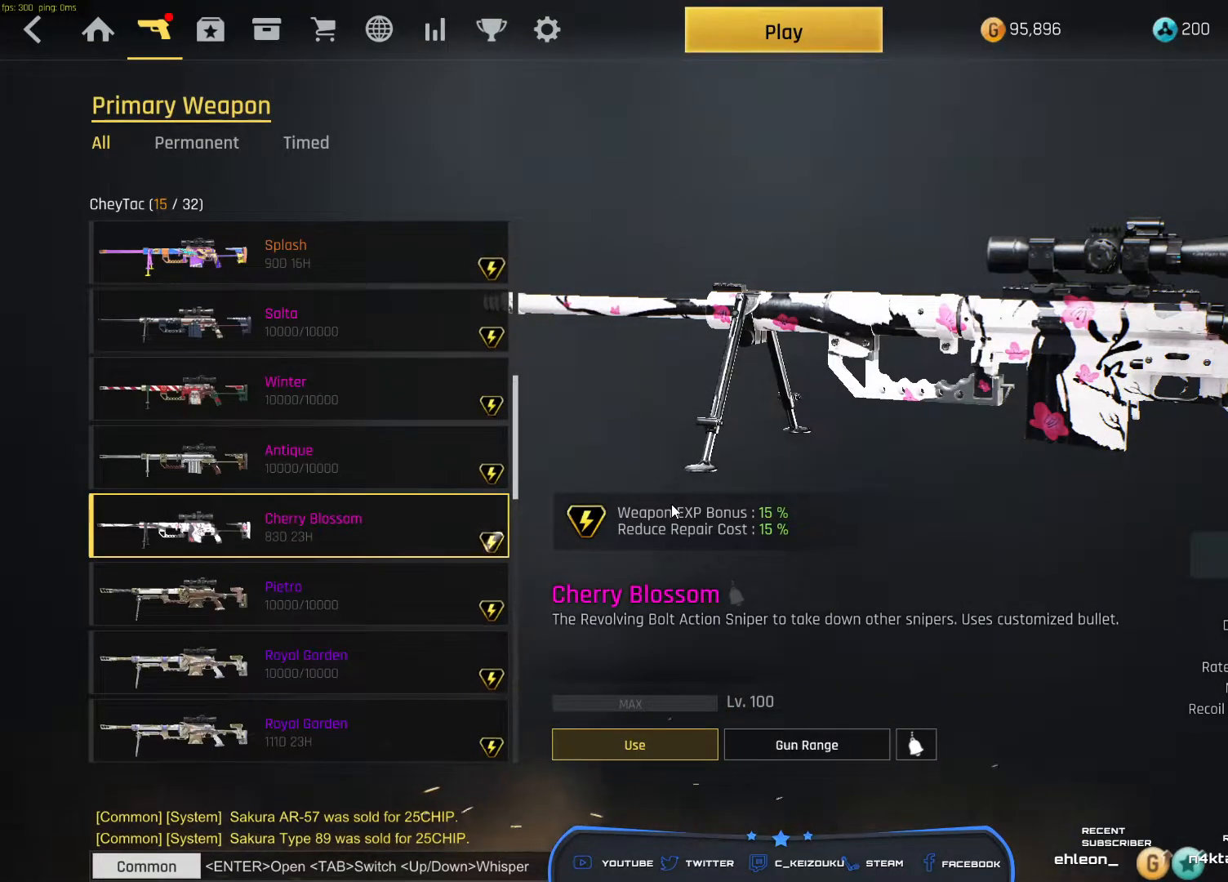
{"keys": [], "mouse": [], "events": []}
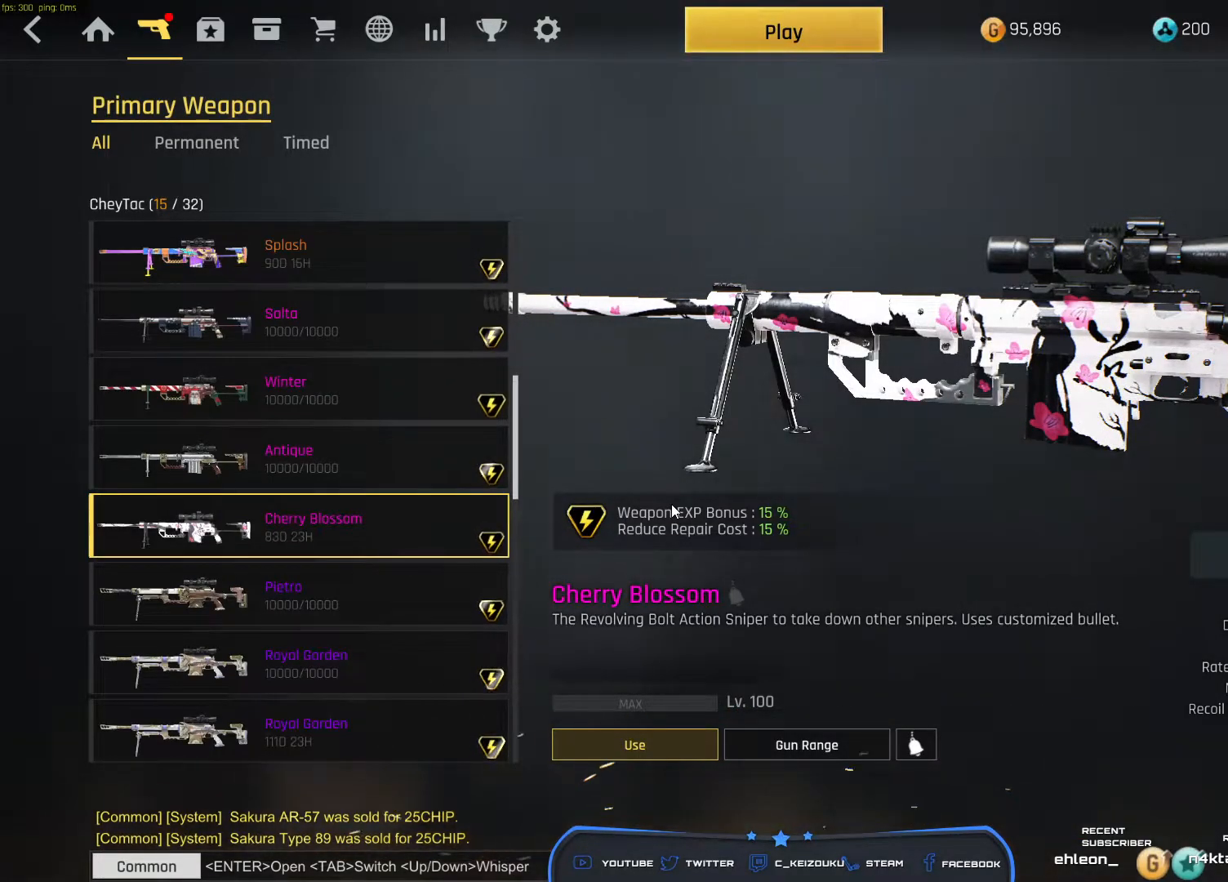
{"keys": [], "mouse": [], "events": []}
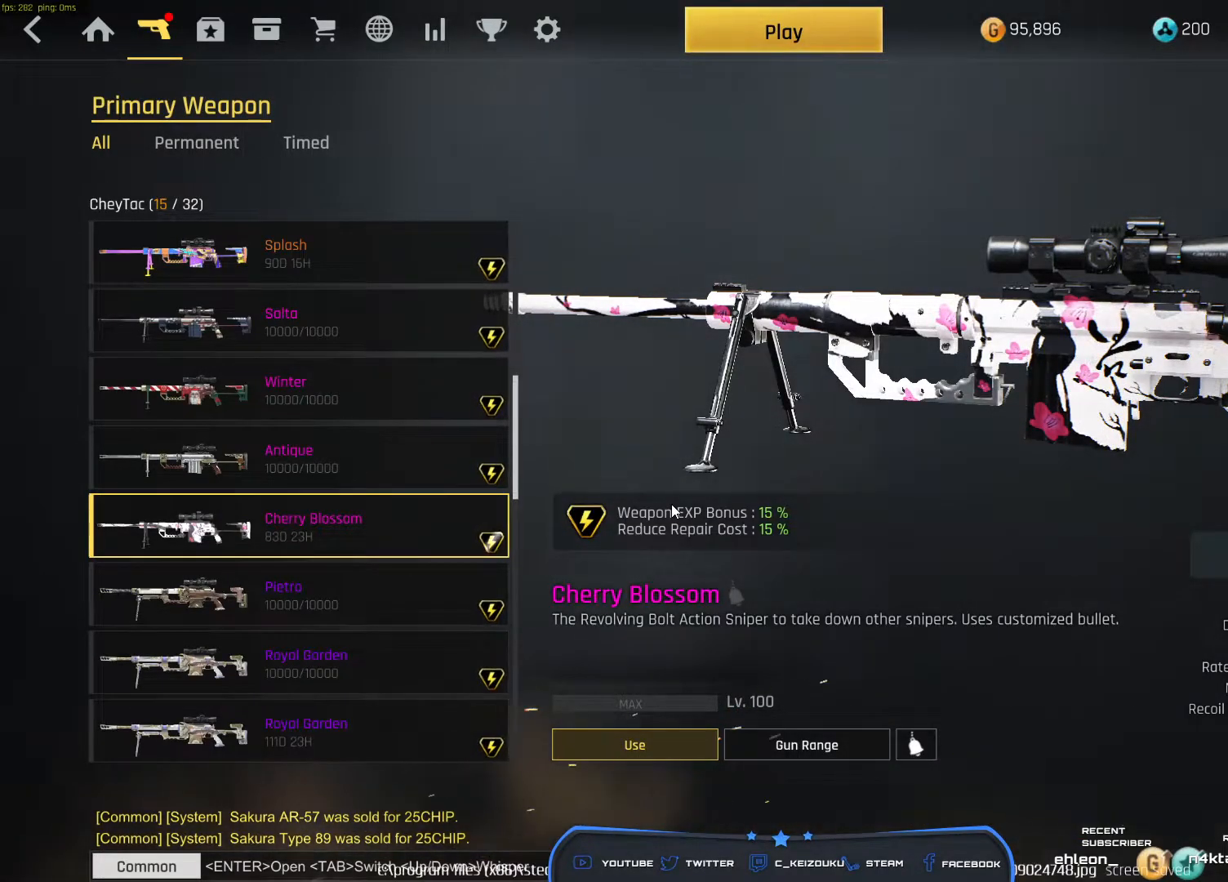
{"keys": [], "mouse": [], "events": []}
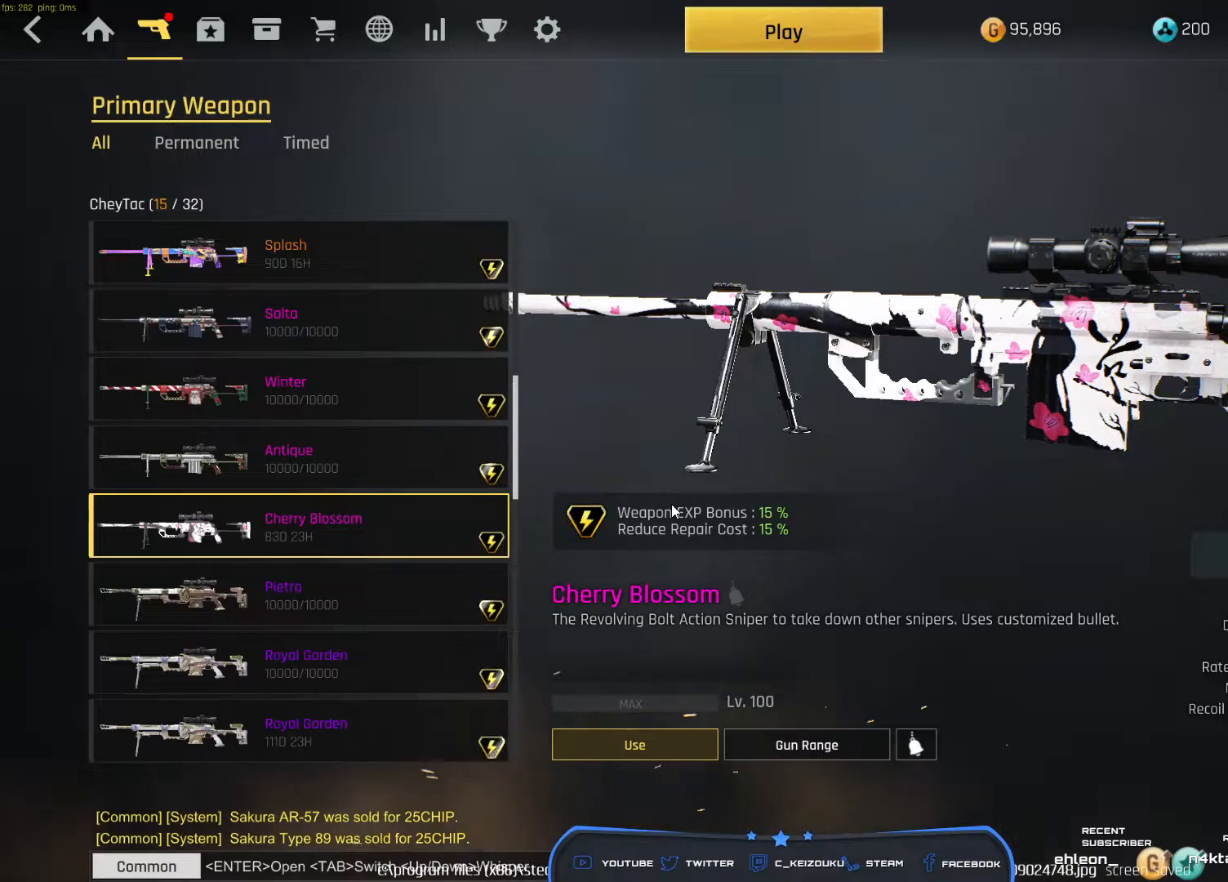
{"keys": [], "mouse": [], "events": [[33, "tab", "down"], [267, "tab", "up"]]}
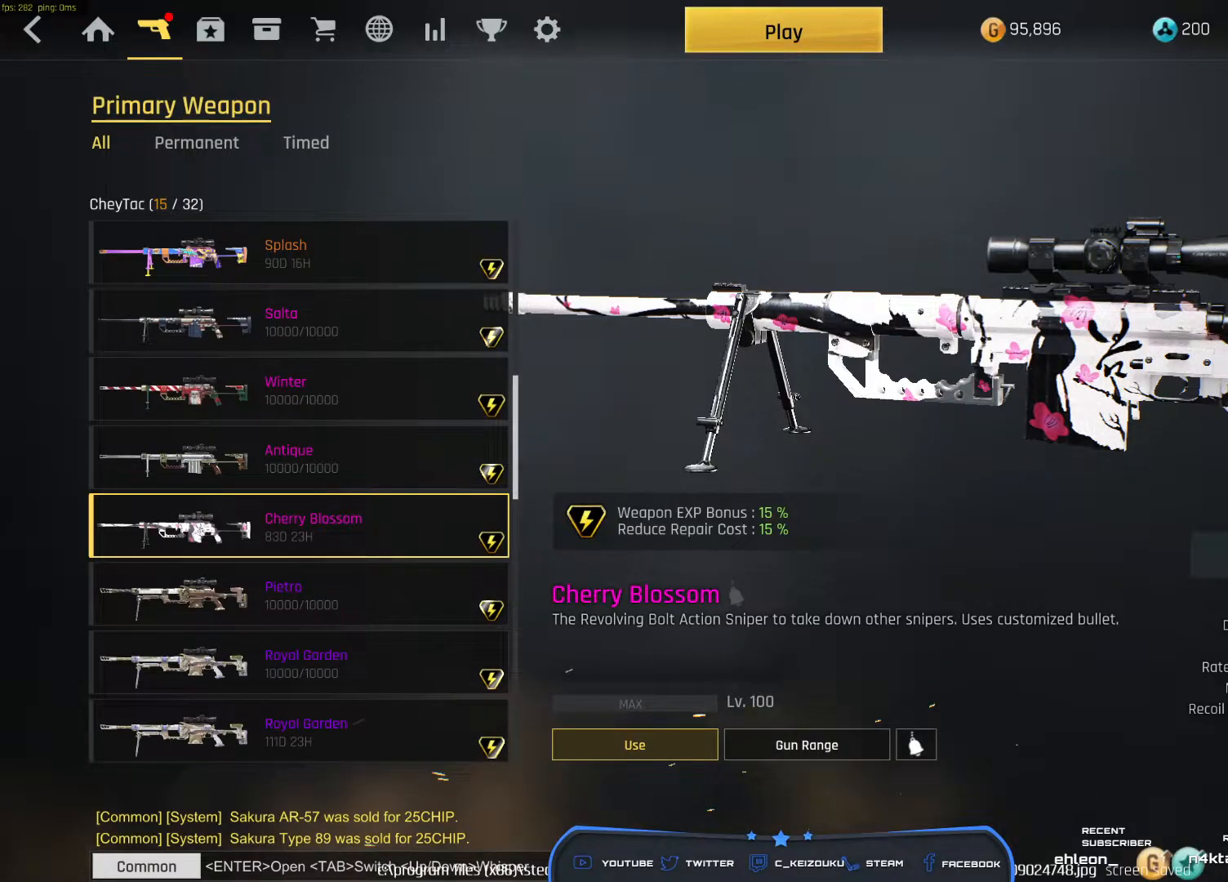
{"keys": [], "mouse": [], "events": []}
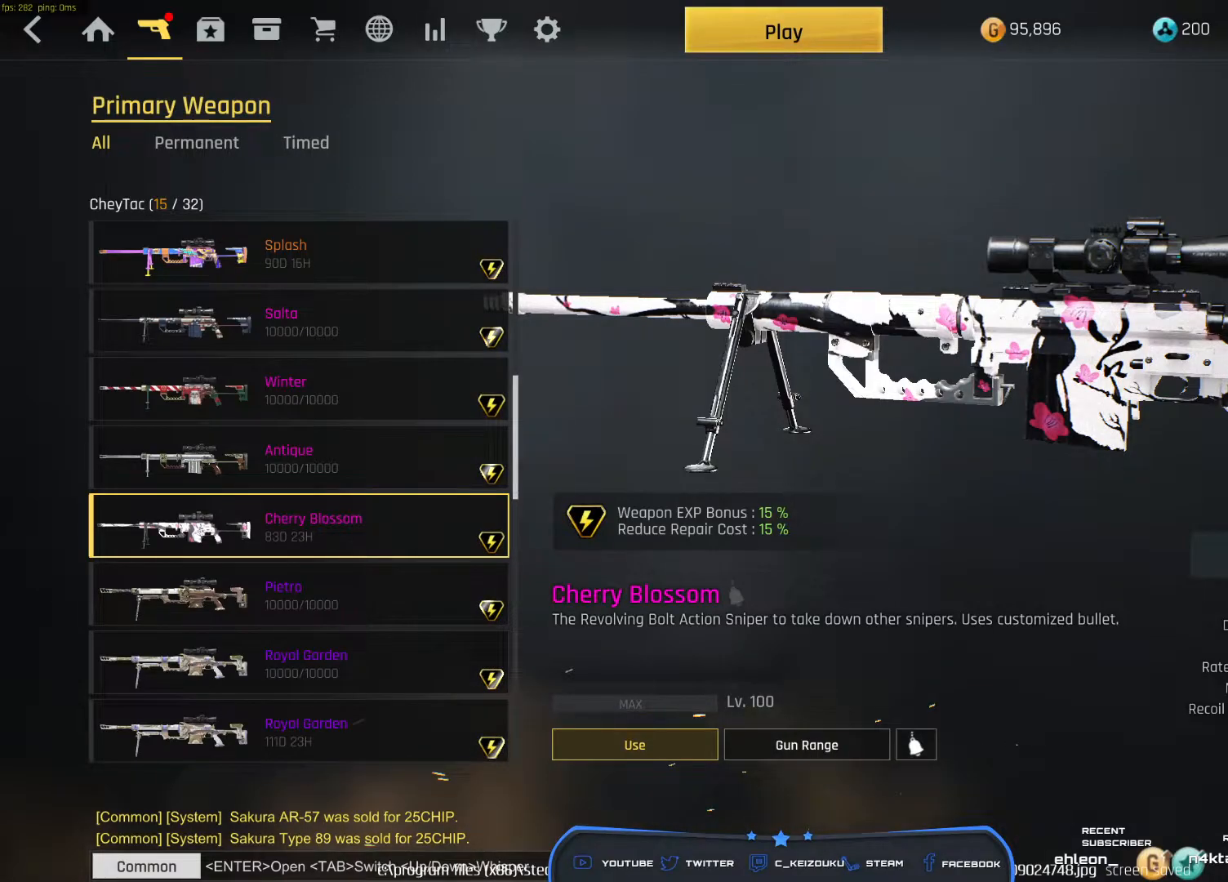
{"keys": [], "mouse": [], "events": [[17, "mouse_left", "down"], [83, "mouse_left", "up"], [367, "mouse_left", "down"], [433, "mouse_left", "up"]]}
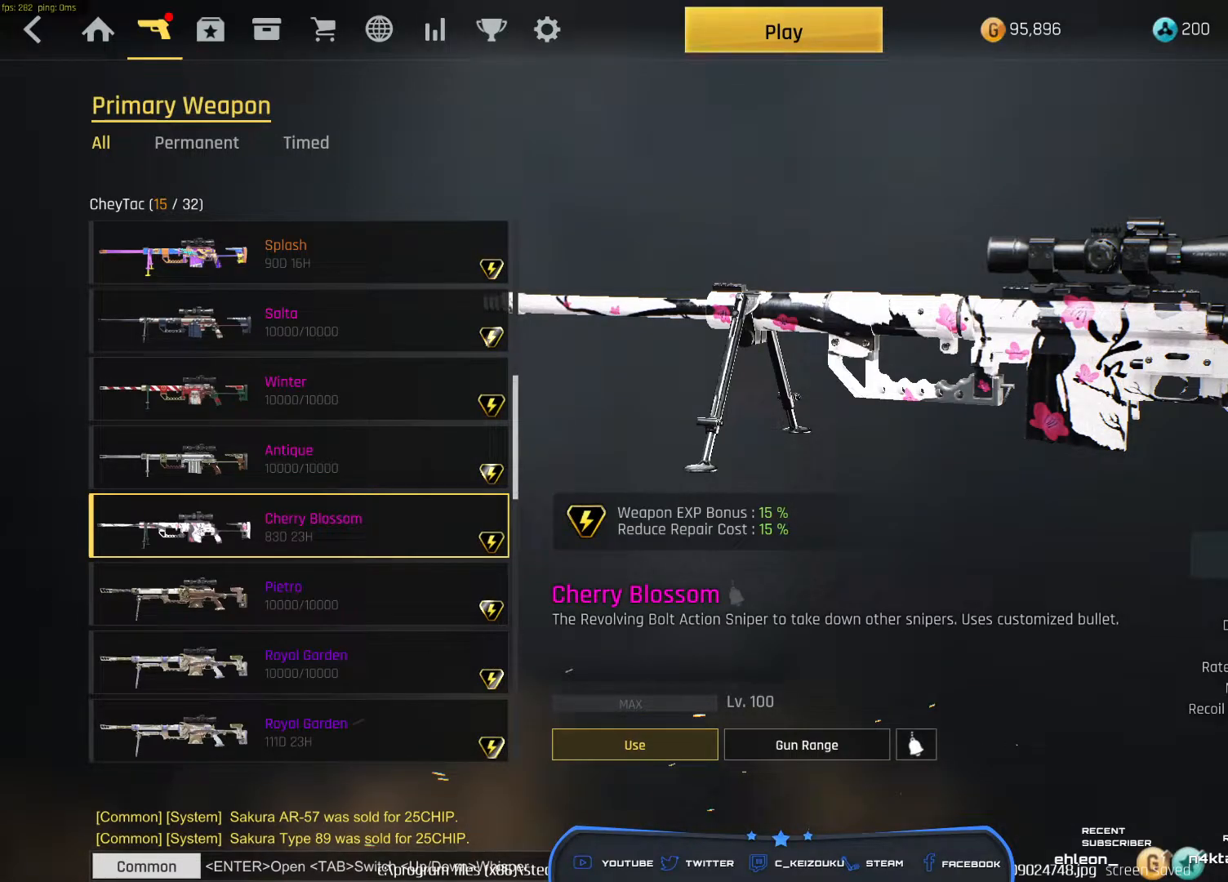
{"keys": [], "mouse": [], "events": [[250, "mouse_left", "down"], [317, "mouse_left", "up"]]}
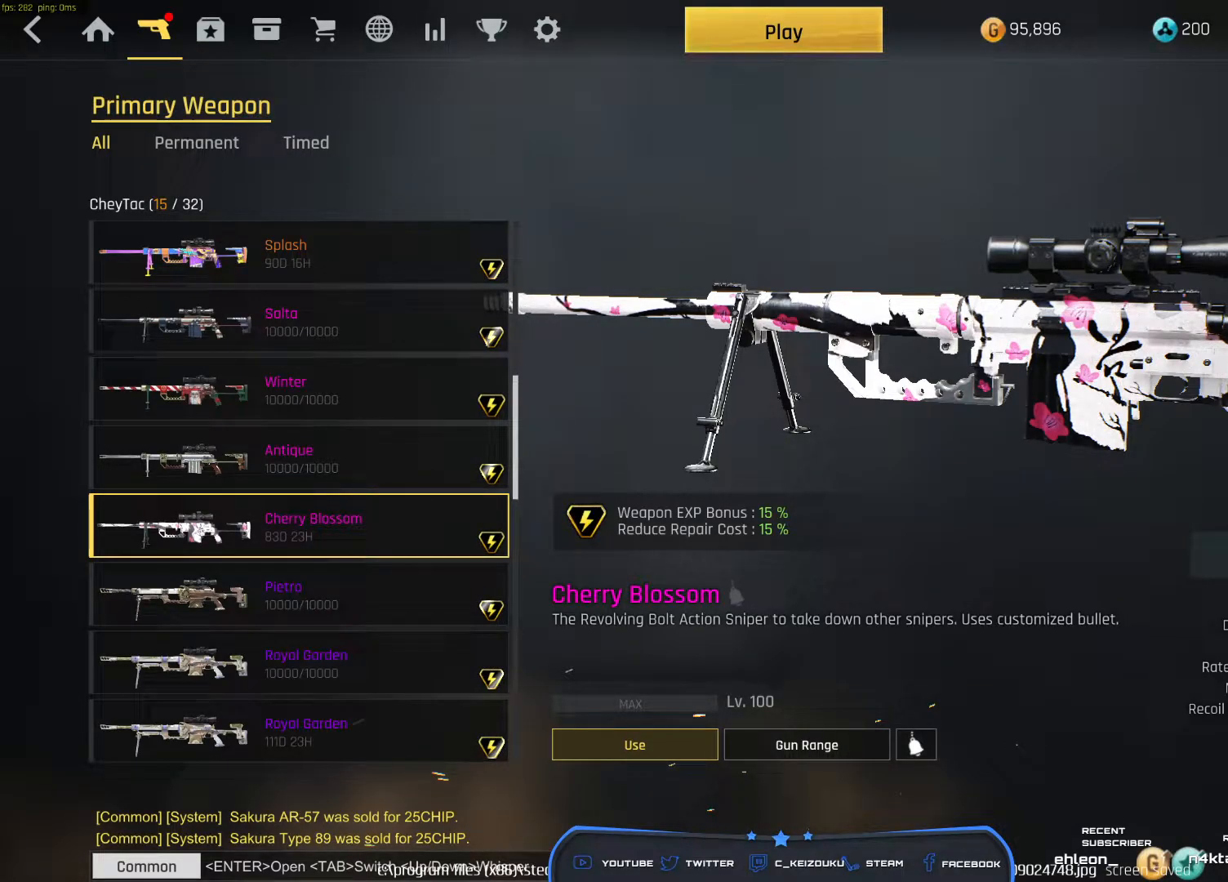
{"keys": [], "mouse": [], "events": []}
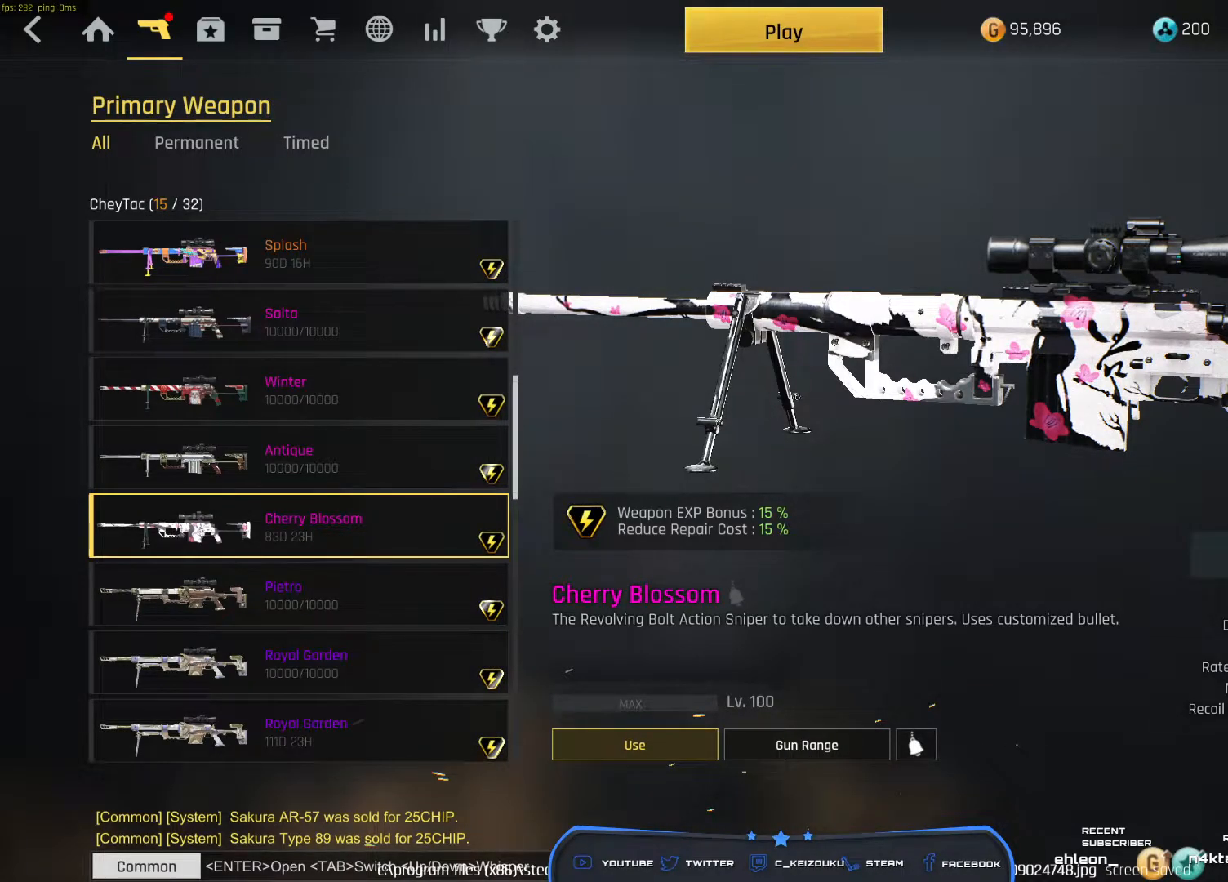
{"keys": [], "mouse": [], "events": []}
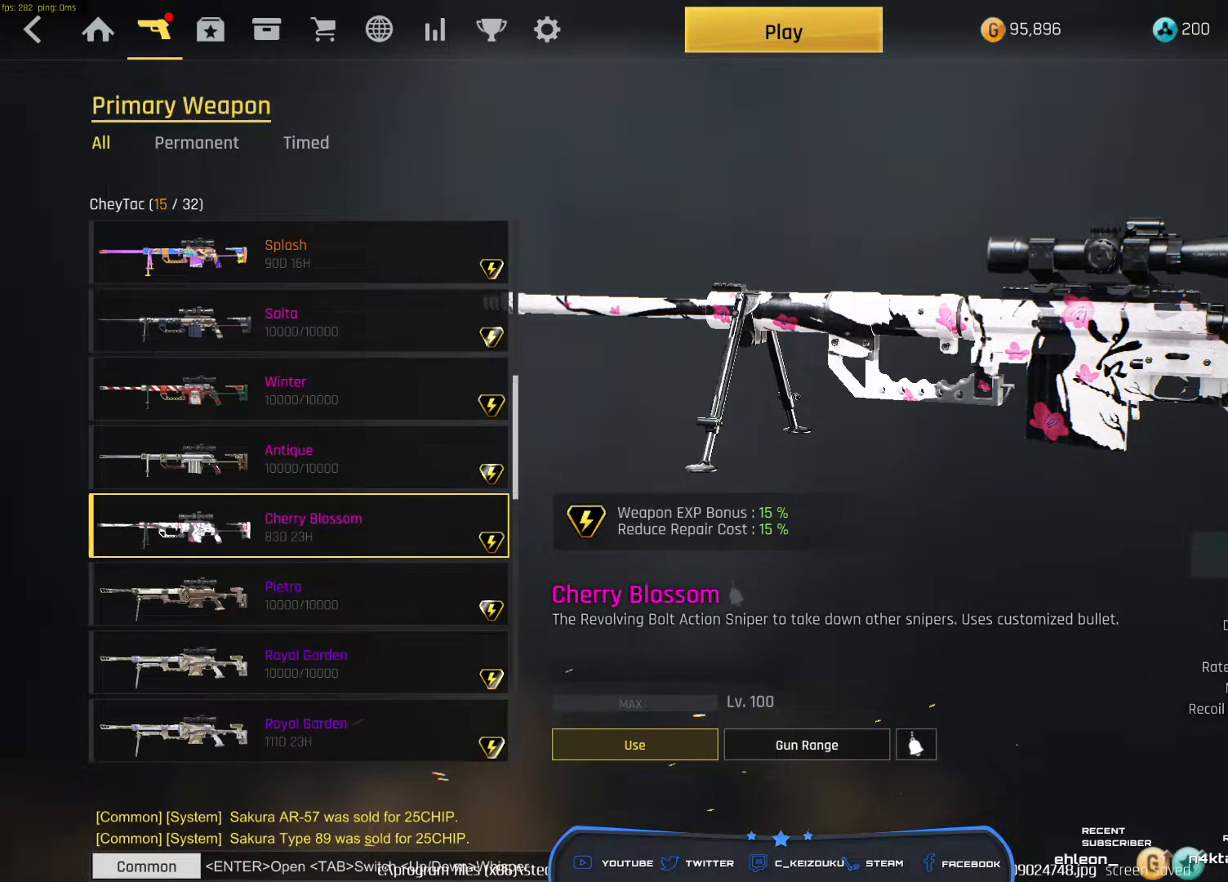
{"keys": [], "mouse": [], "events": []}
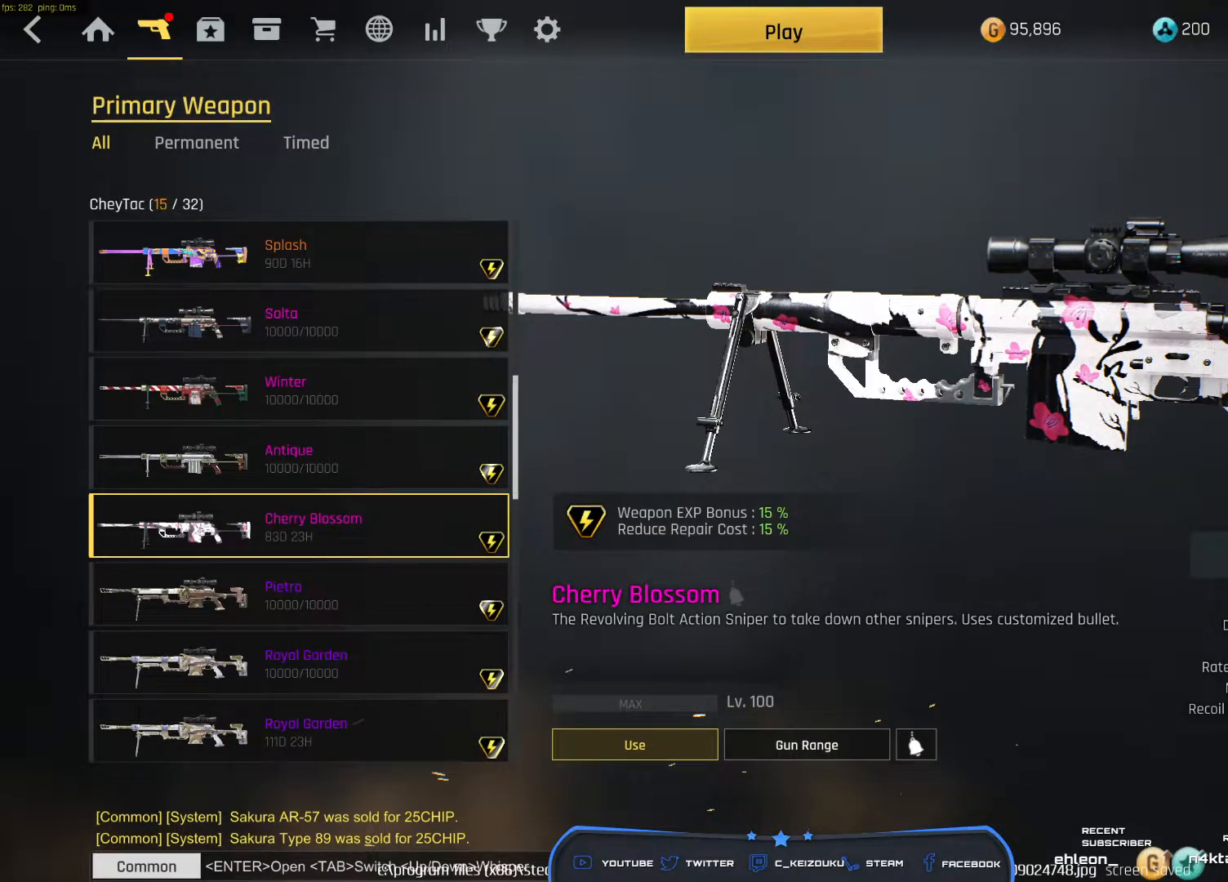
{"keys": [], "mouse": [], "events": [[400, "mouse_wheel", "down"], [417, "mouse_wheel", "up"]]}
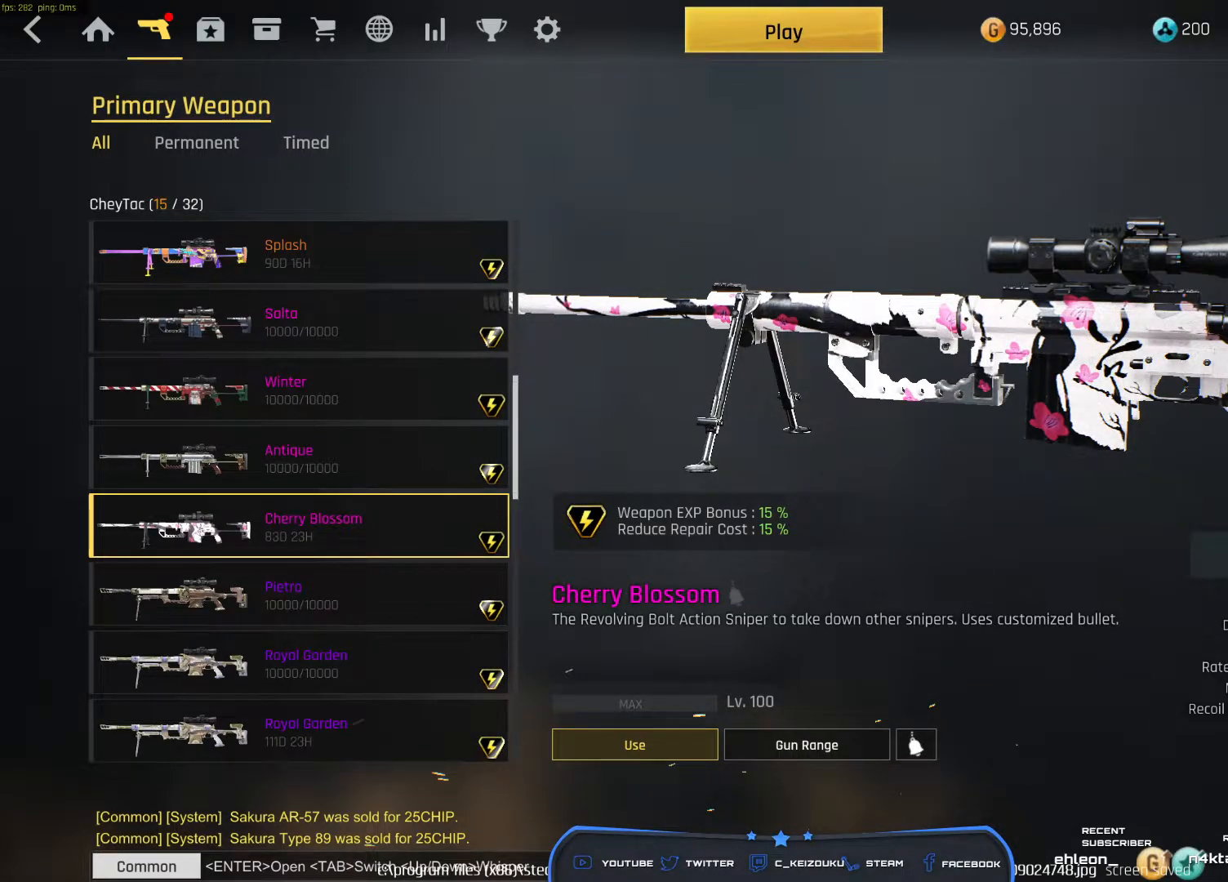
{"keys": [], "mouse": [], "events": [[200, "mouse_wheel", "down"], [233, "mouse_wheel", "up"]]}
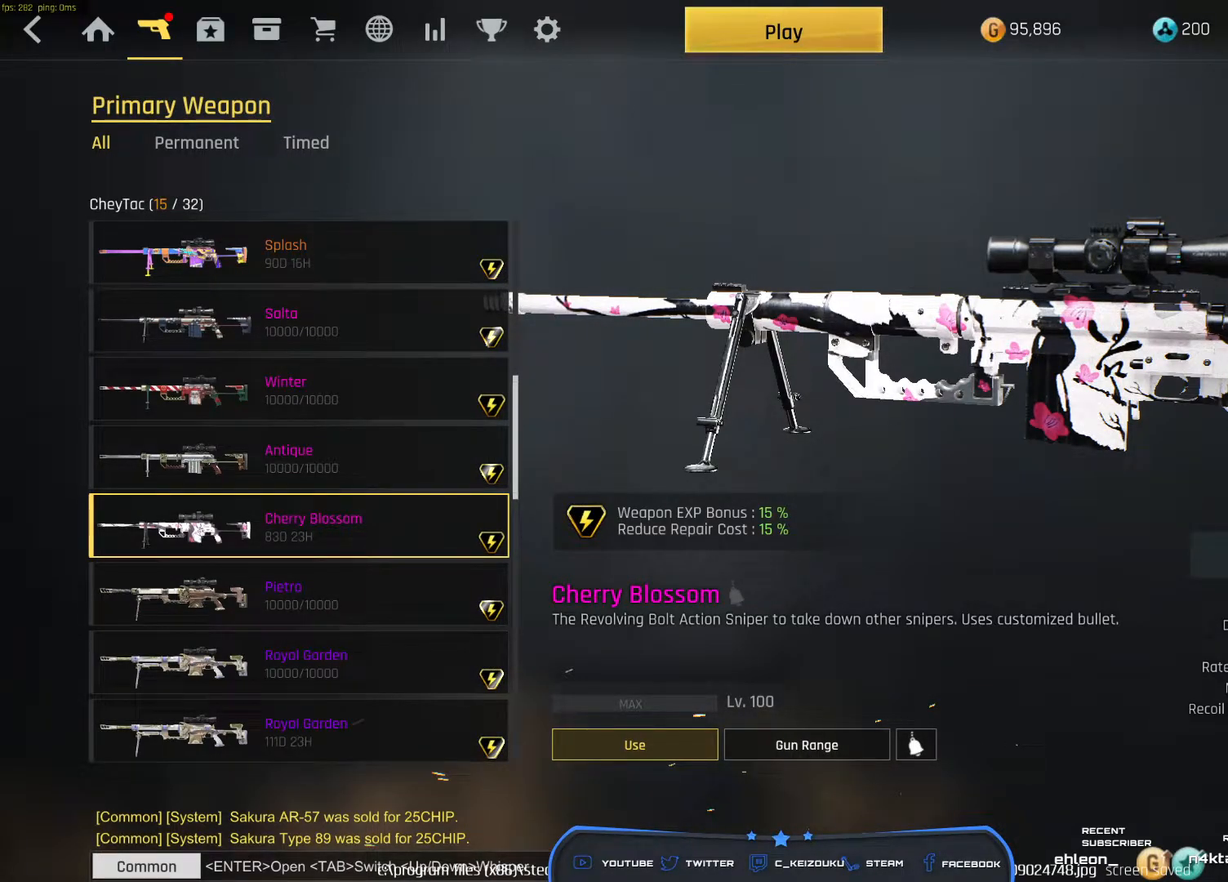
{"keys": [], "mouse": [], "events": [[333, "mouse_left", "down"], [433, "mouse_left", "up"]]}
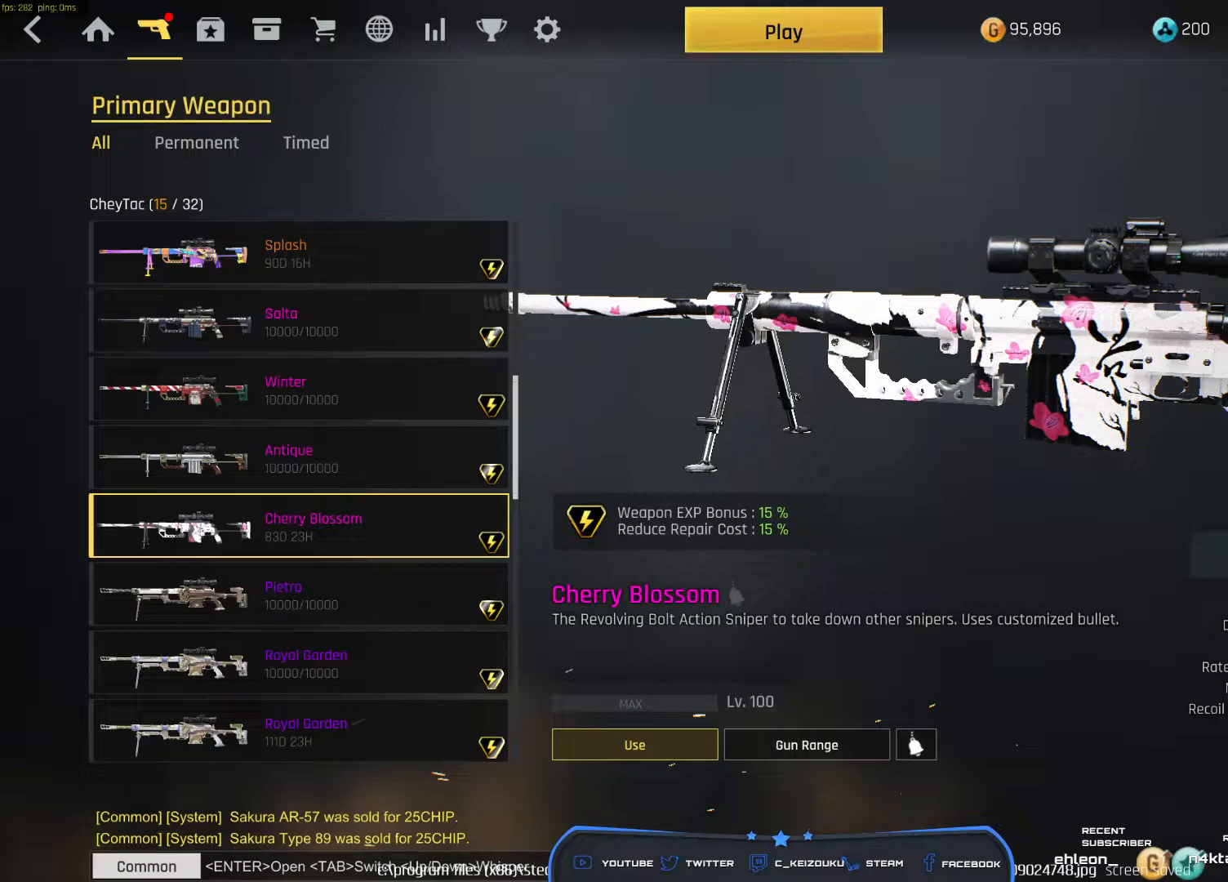
{"keys": [], "mouse": [], "events": []}
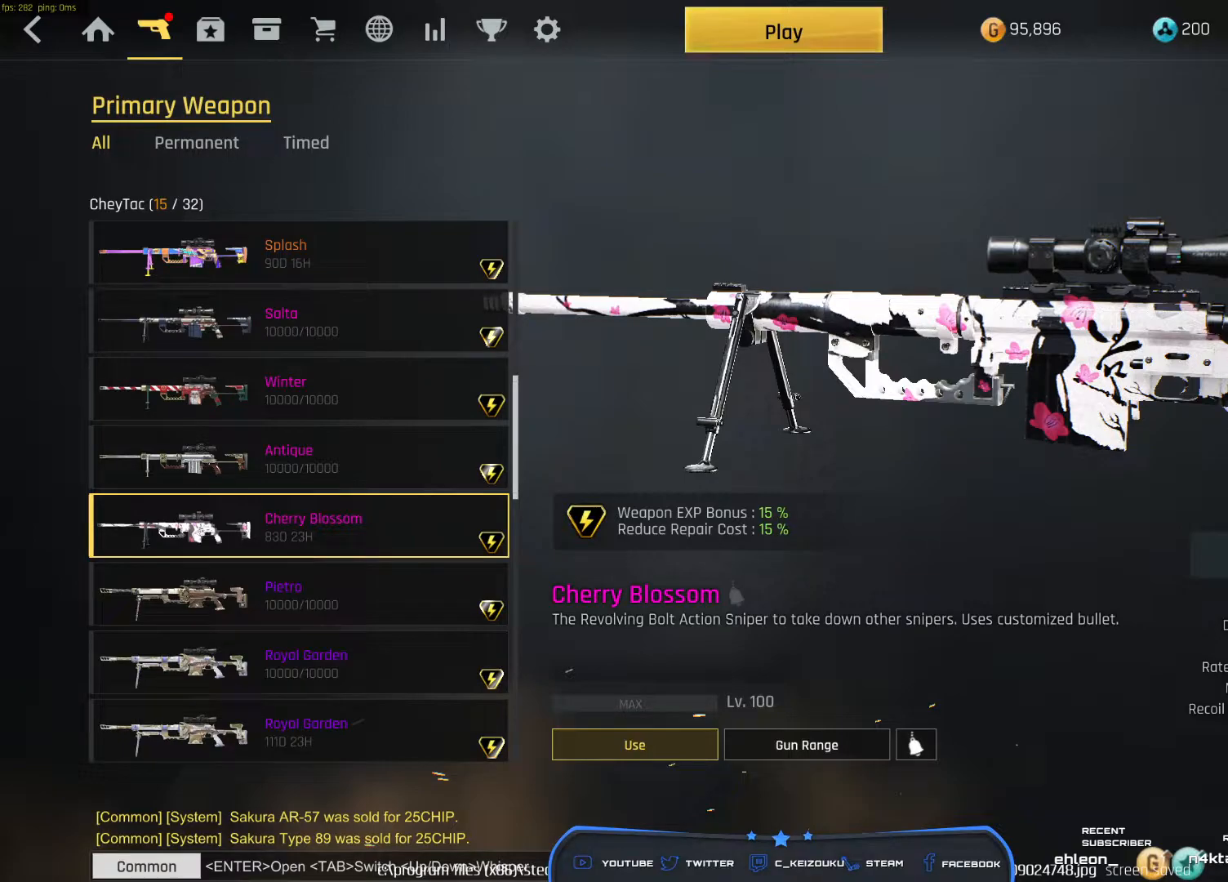
{"keys": [], "mouse": ["left"], "events": [[483, "mouse_left", "down"]]}
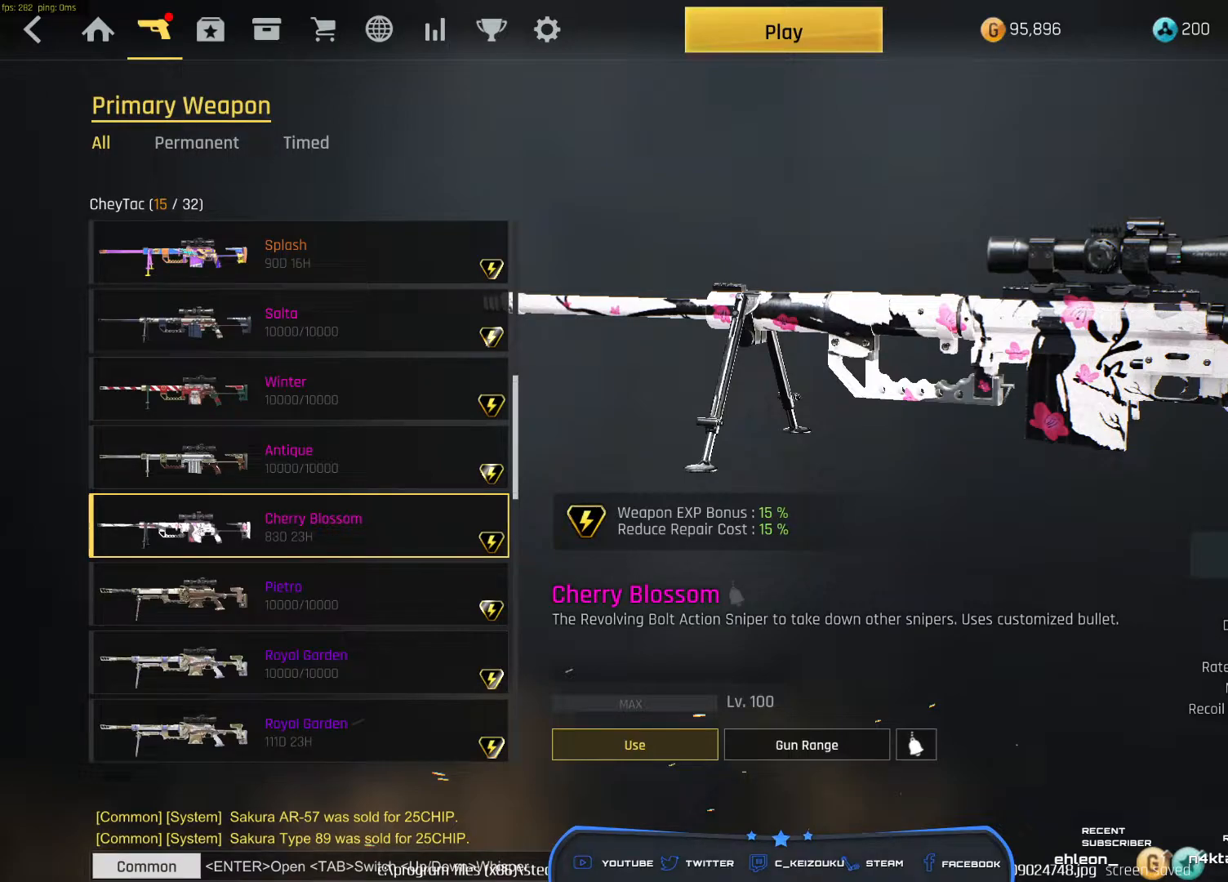
{"keys": [], "mouse": ["left"], "events": []}
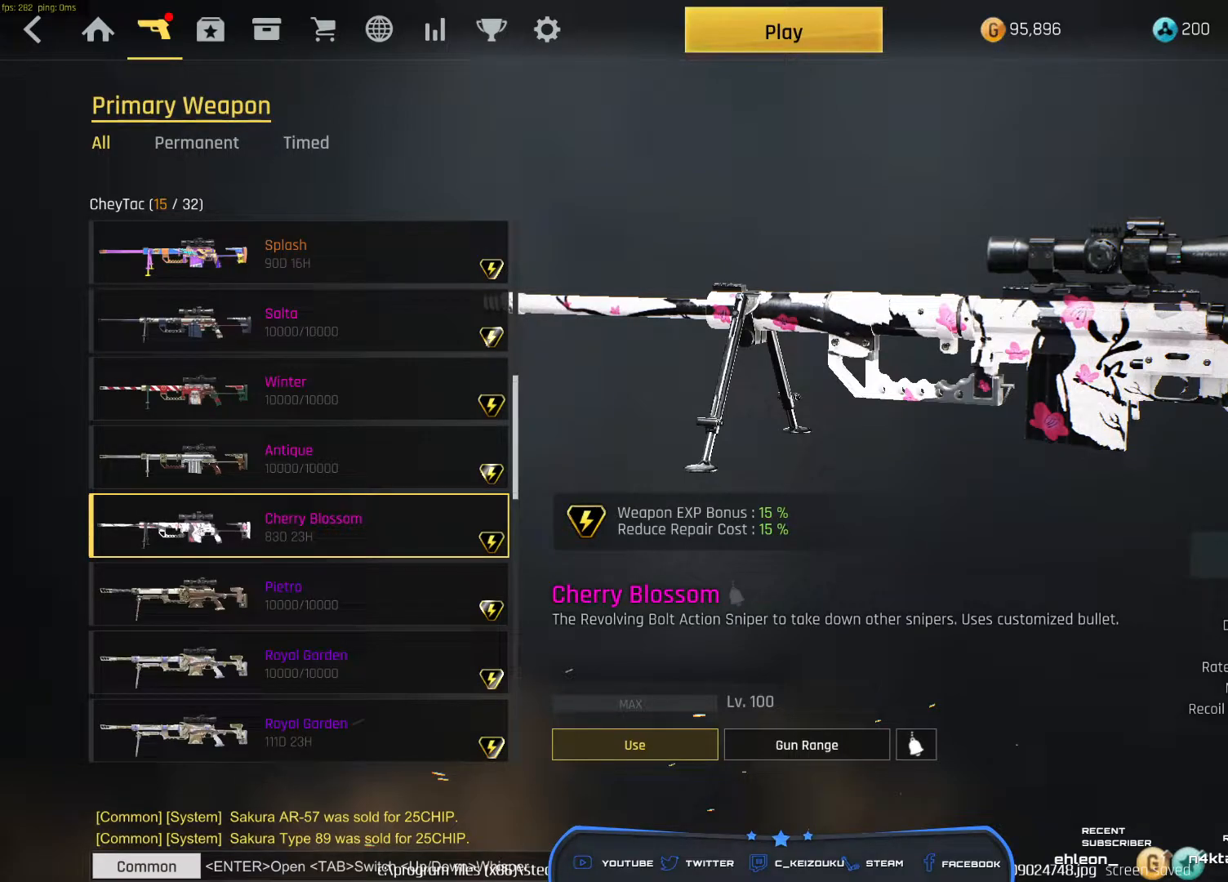
{"keys": [], "mouse": [], "events": [[150, "mouse_left", "up"]]}
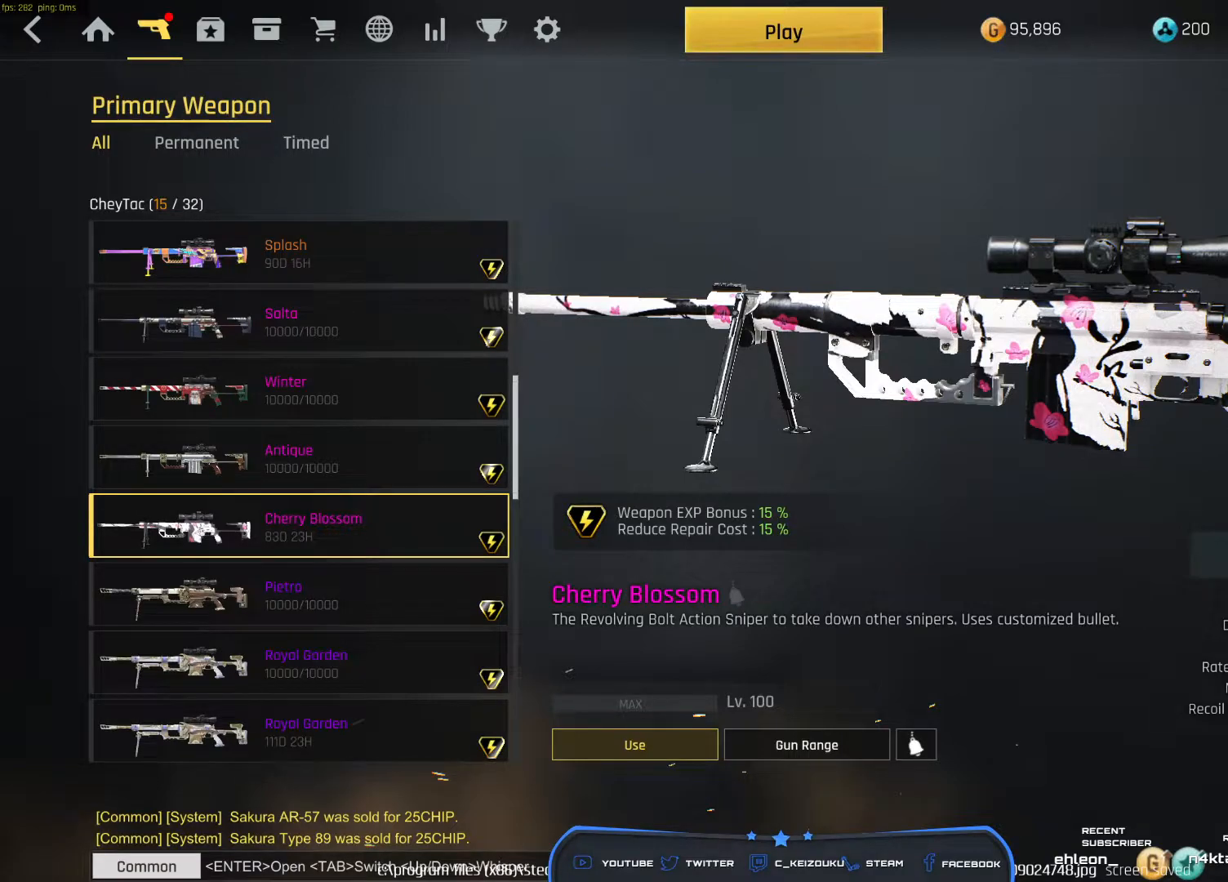
{"keys": [], "mouse": [], "events": [[83, "mouse_left", "down"], [167, "mouse_left", "up"], [233, "mouse_left", "down"], [317, "mouse_left", "up"]]}
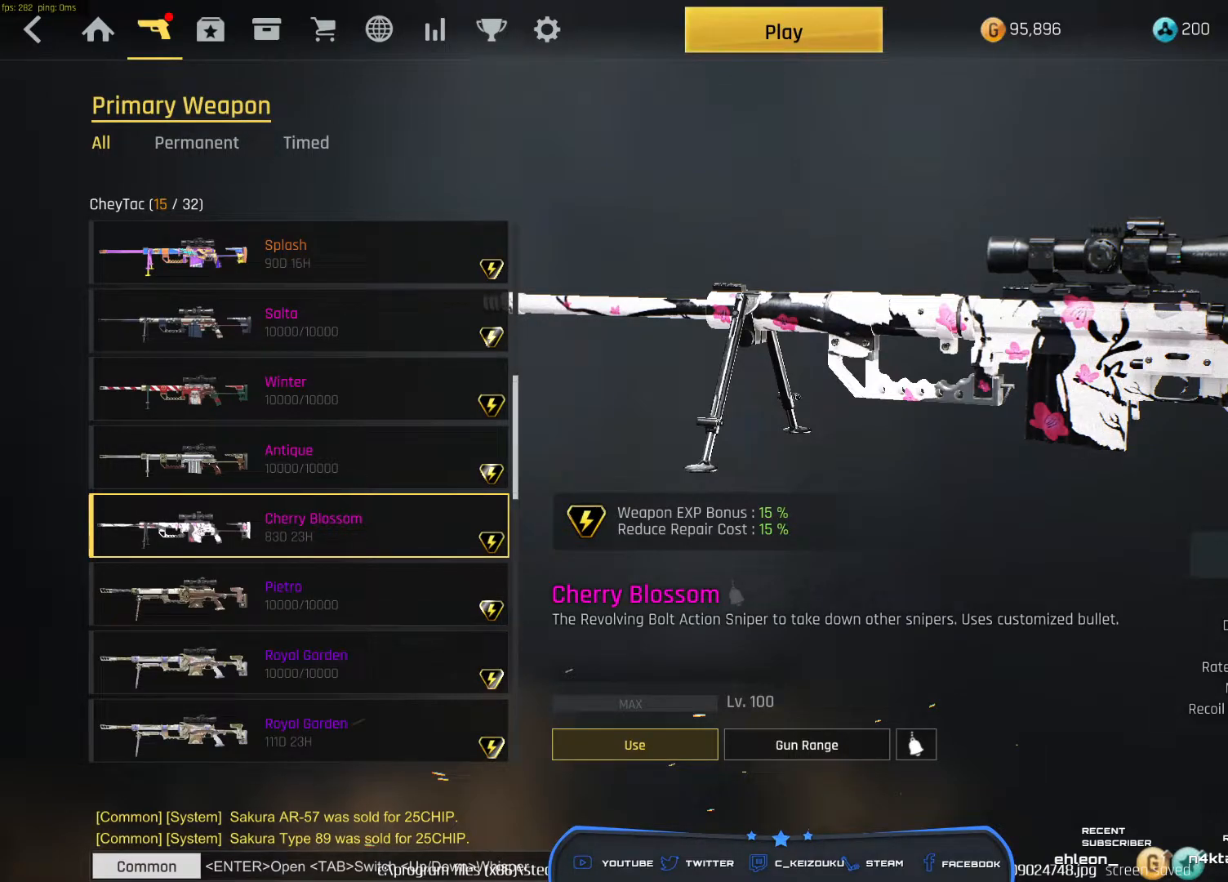
{"keys": [], "mouse": [], "events": []}
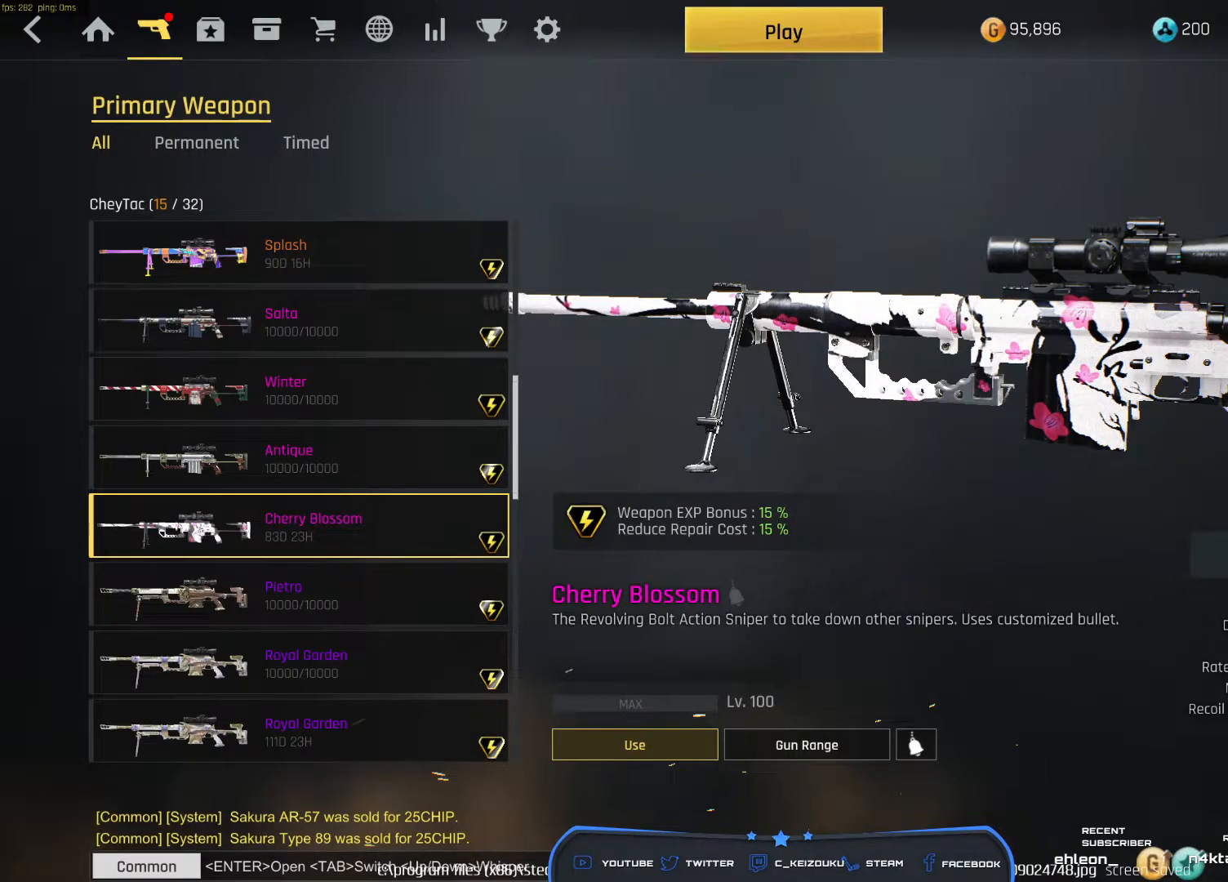
{"keys": [], "mouse": [], "events": []}